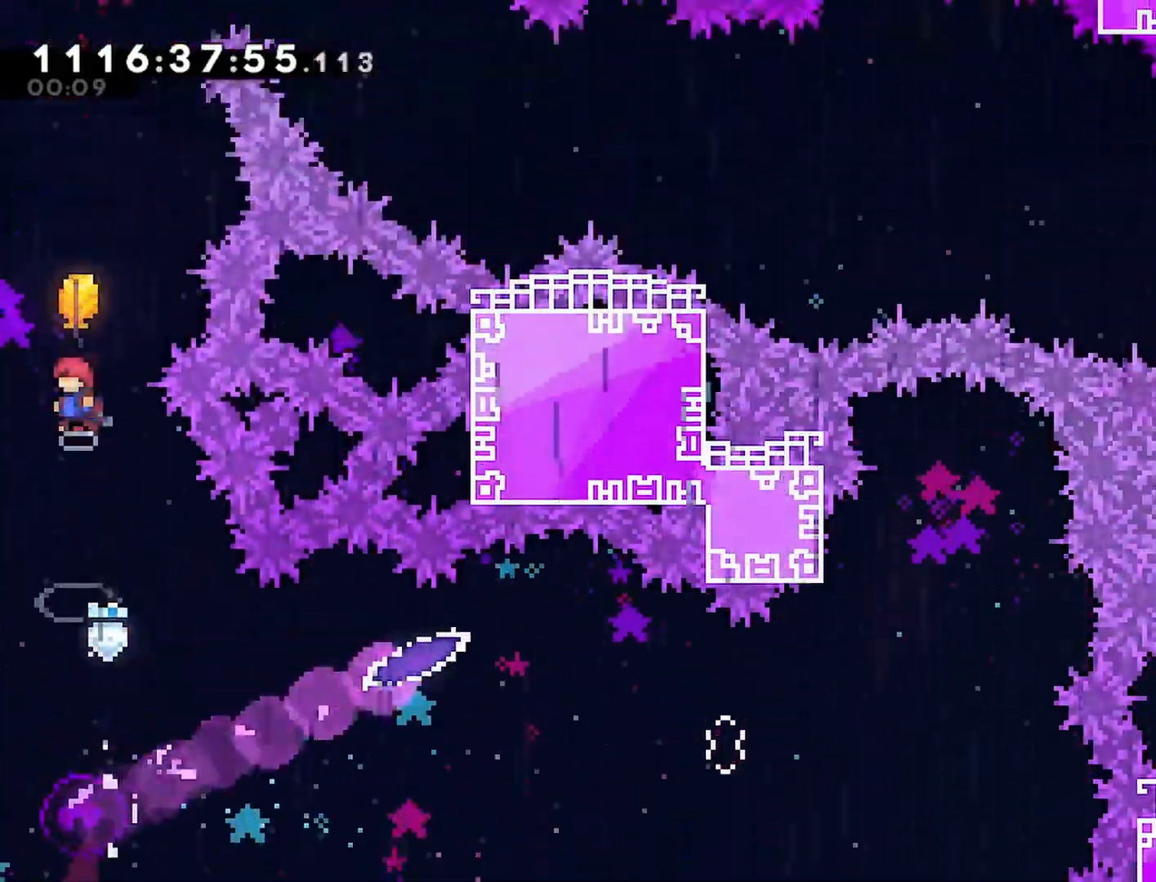
Gameplay with a controller (PlayStation layout); each line is a JSON object with the inputs held at the frame after it. "events" lists button and stick changes between this image and that frame as [ms after this image, input, new state], when the widget could be followed in between.
{"buttons": ["DPAD_UP"], "left_stick": "center", "right_stick": "center", "events": [[83, "DPAD_UP", "down"]]}
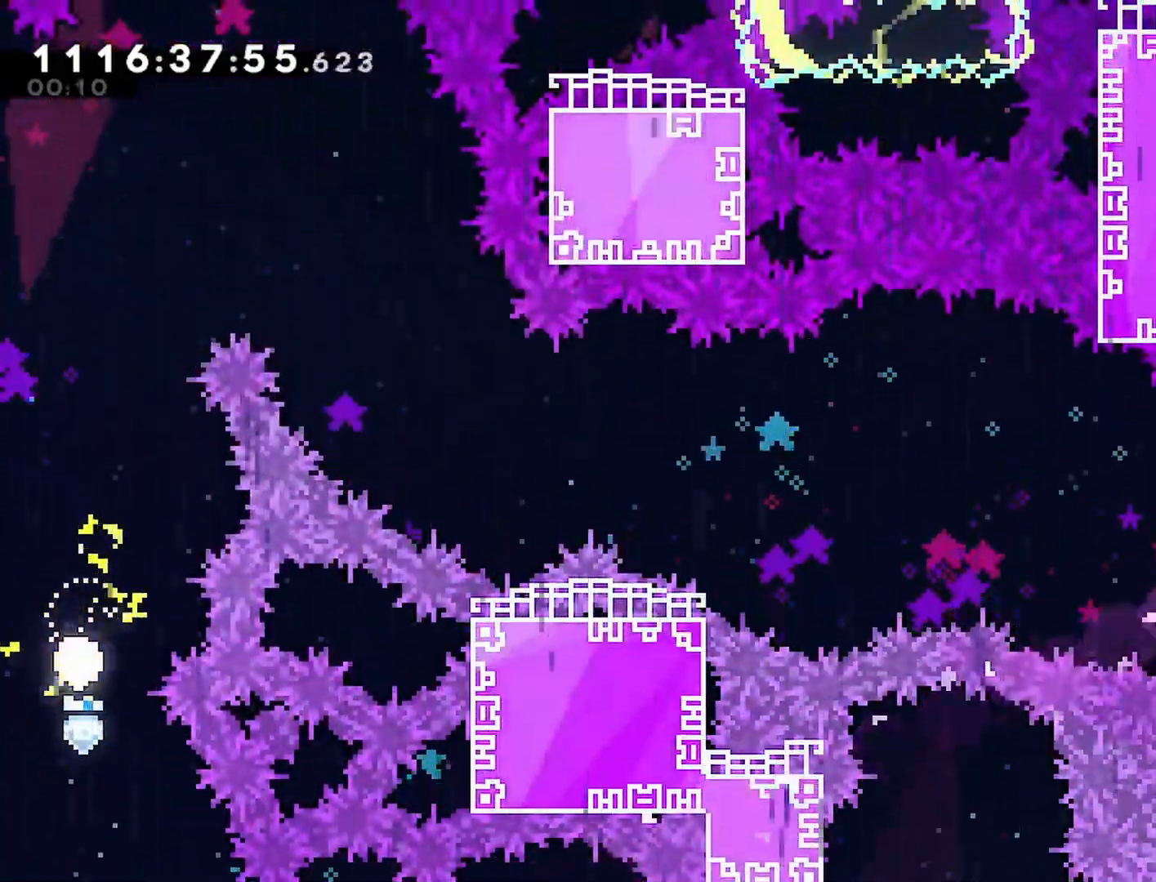
{"buttons": ["DPAD_RIGHT"], "left_stick": "center", "right_stick": "center", "events": [[400, "DPAD_RIGHT", "down"], [433, "DPAD_UP", "up"]]}
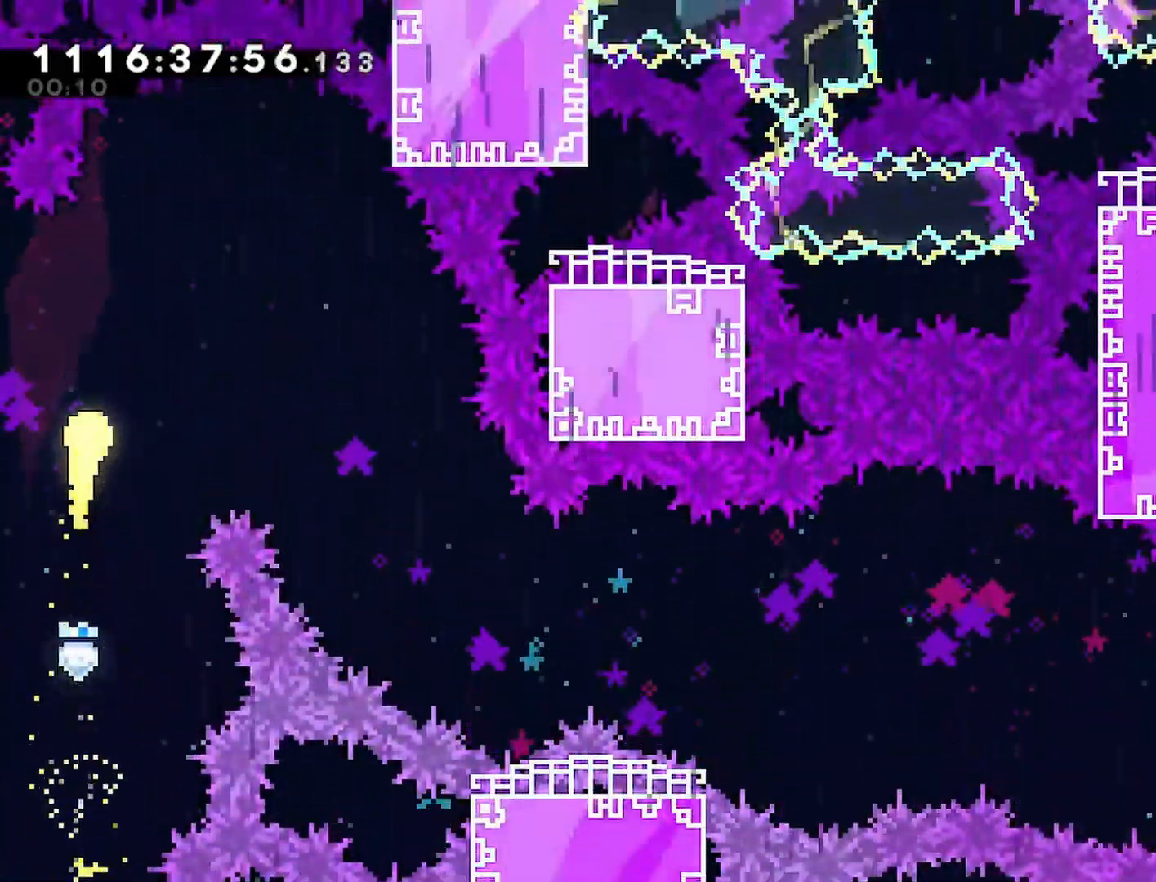
{"buttons": ["DPAD_DOWN", "DPAD_RIGHT"], "left_stick": "center", "right_stick": "center", "events": [[67, "DPAD_DOWN", "down"]]}
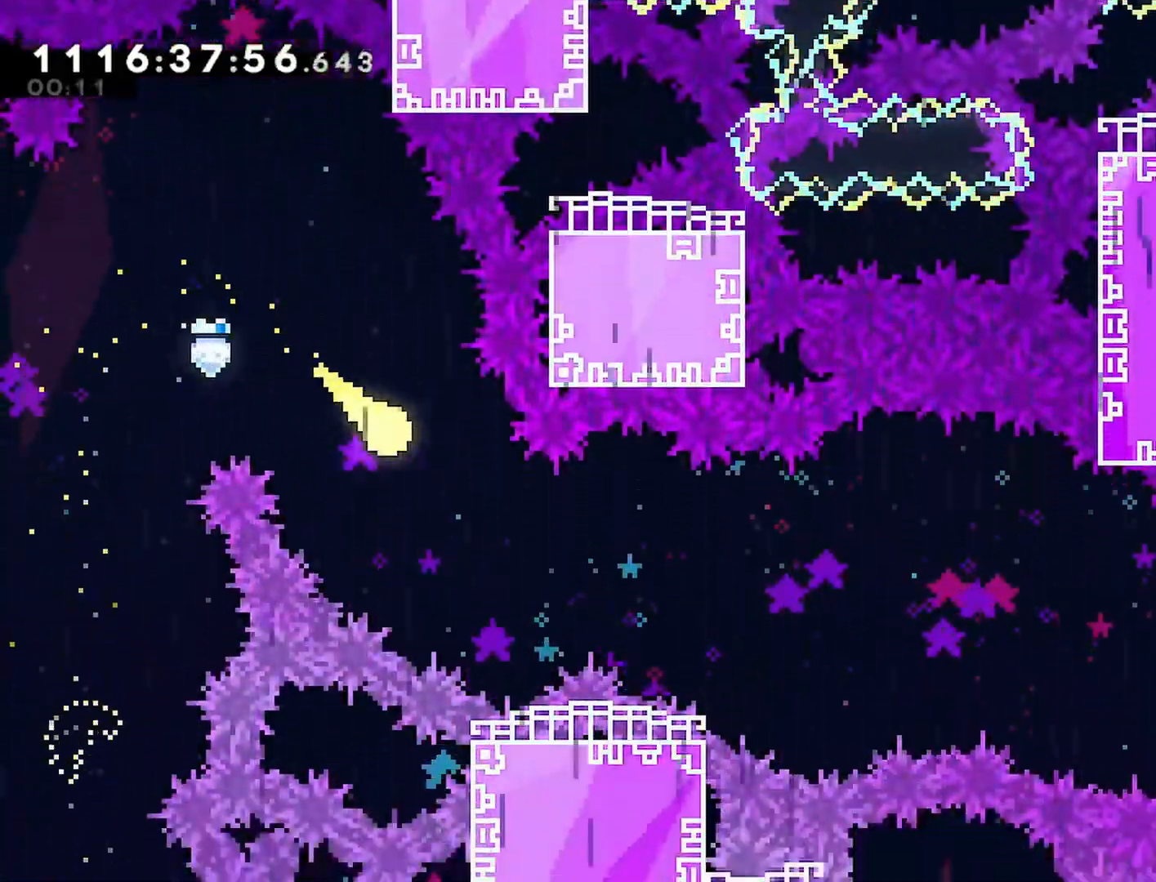
{"buttons": ["DPAD_DOWN", "DPAD_RIGHT"], "left_stick": "center", "right_stick": "center", "events": [[67, "DPAD_DOWN", "up"], [467, "DPAD_DOWN", "down"]]}
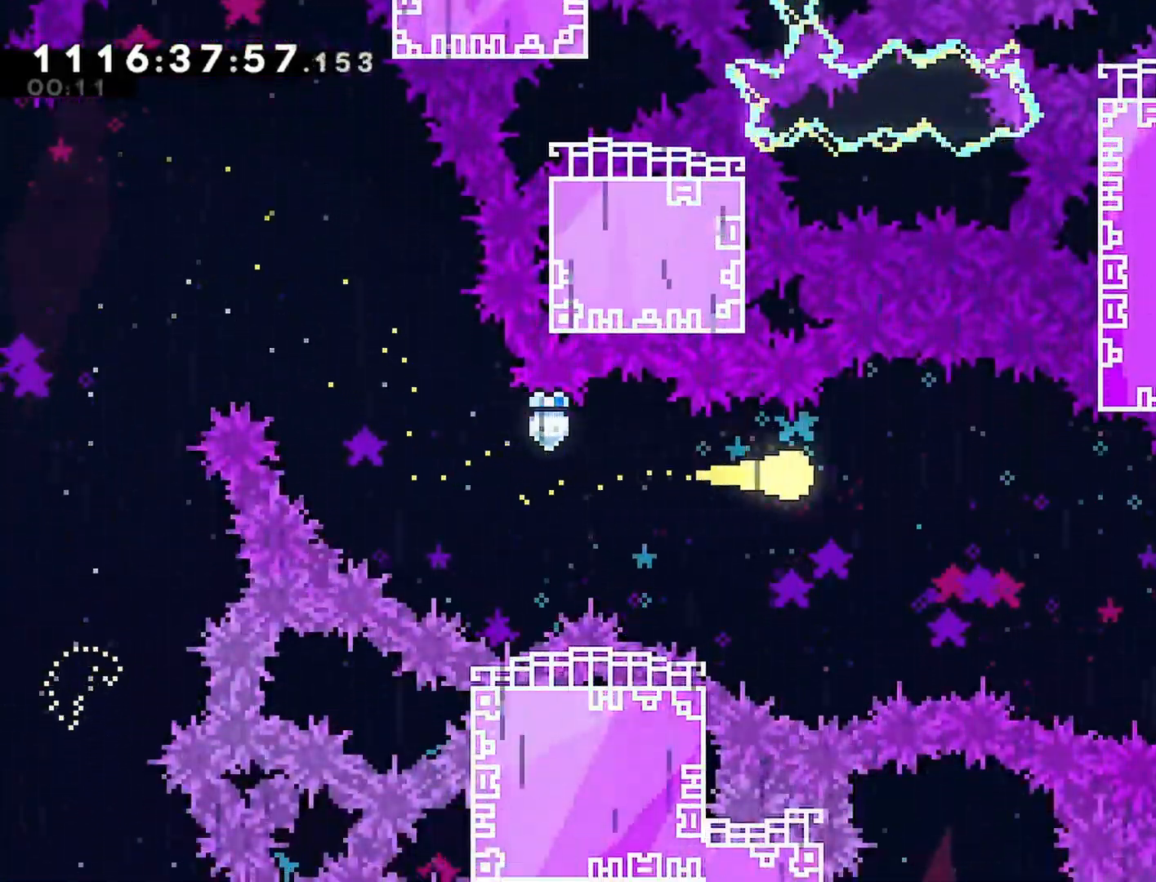
{"buttons": ["SQUARE", "DPAD_RIGHT"], "left_stick": "center", "right_stick": "center", "events": [[83, "DPAD_DOWN", "up"], [383, "SQUARE", "down"]]}
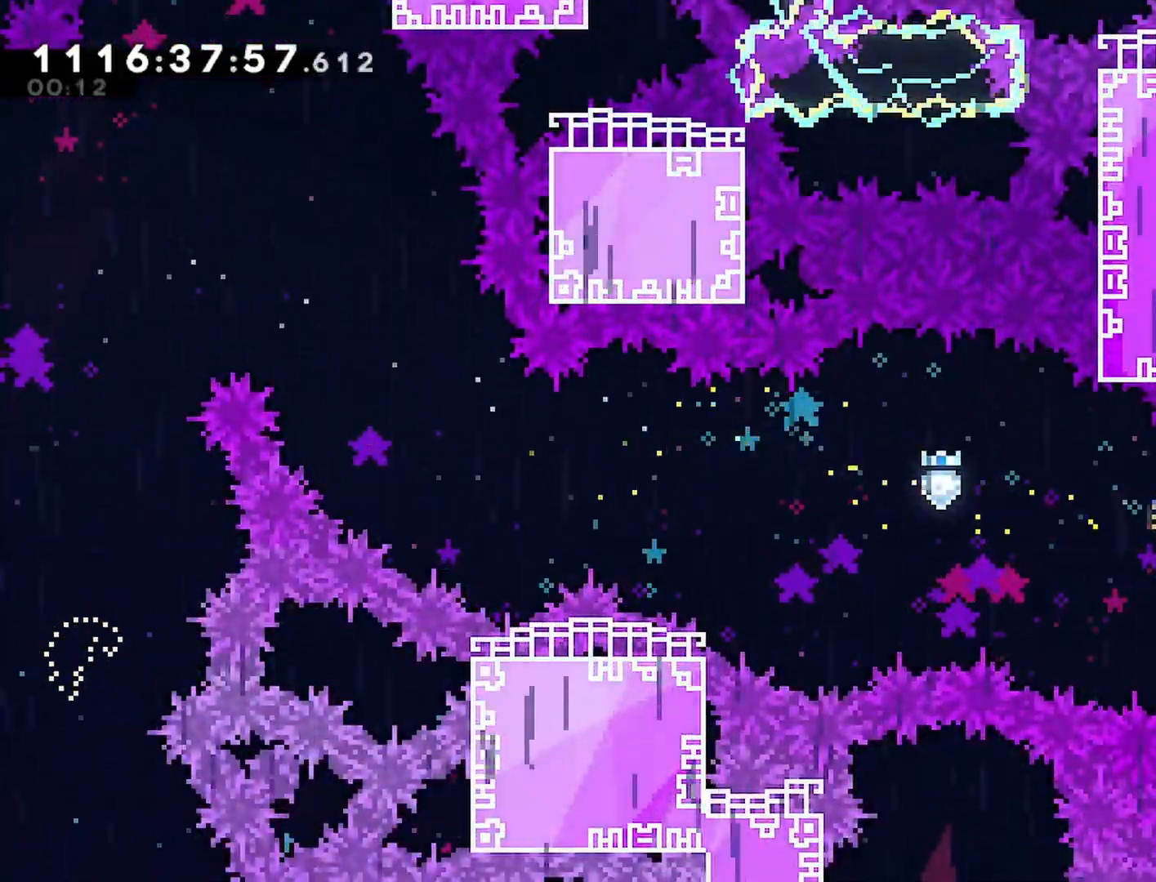
{"buttons": [], "left_stick": "center", "right_stick": "center", "events": [[17, "SQUARE", "up"], [233, "DPAD_RIGHT", "up"]]}
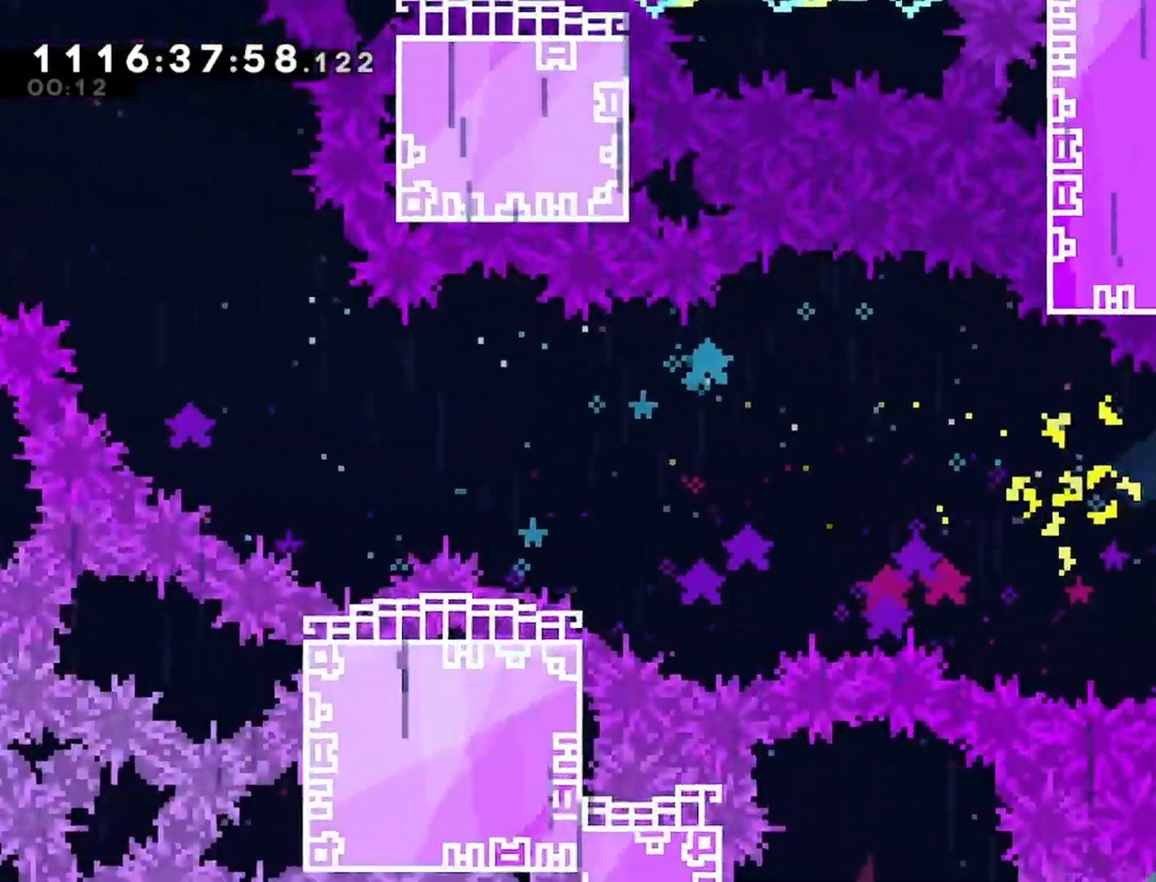
{"buttons": [], "left_stick": "center", "right_stick": "center", "events": []}
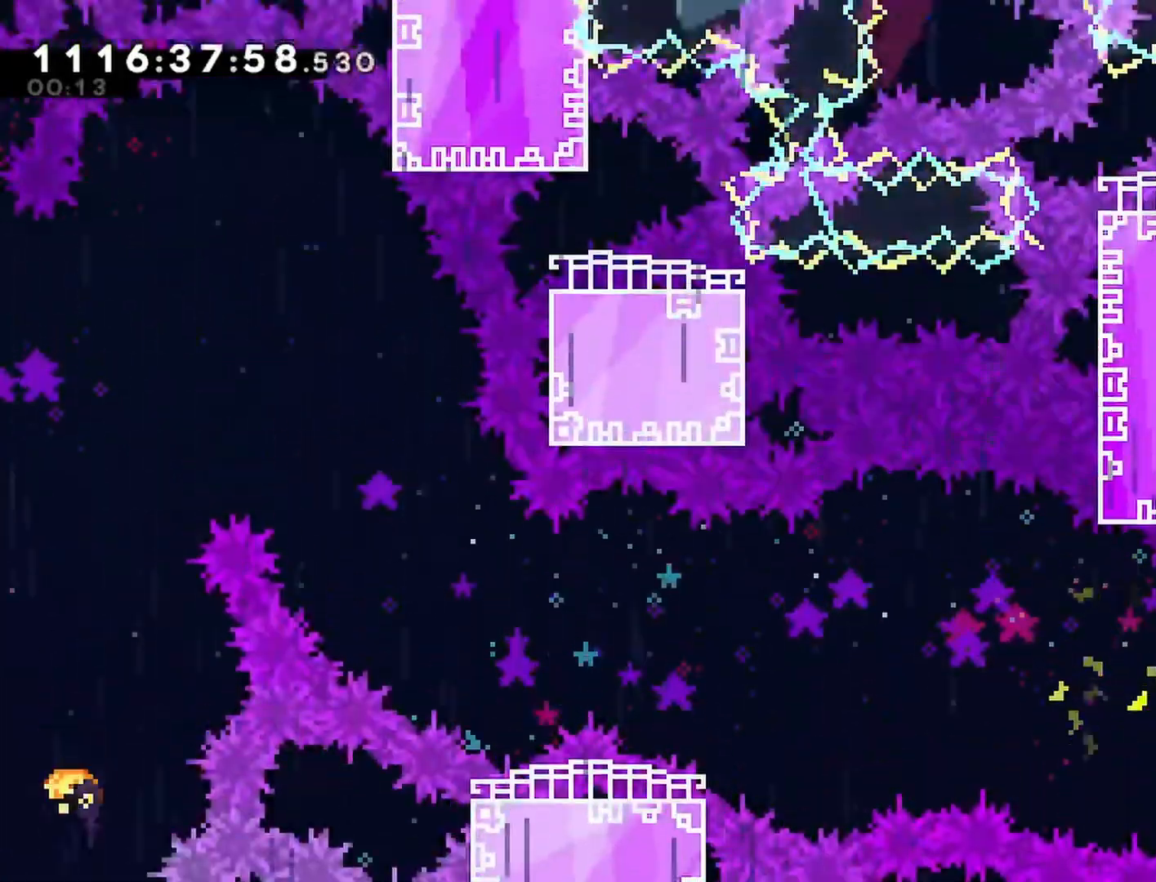
{"buttons": [], "left_stick": "center", "right_stick": "center", "events": []}
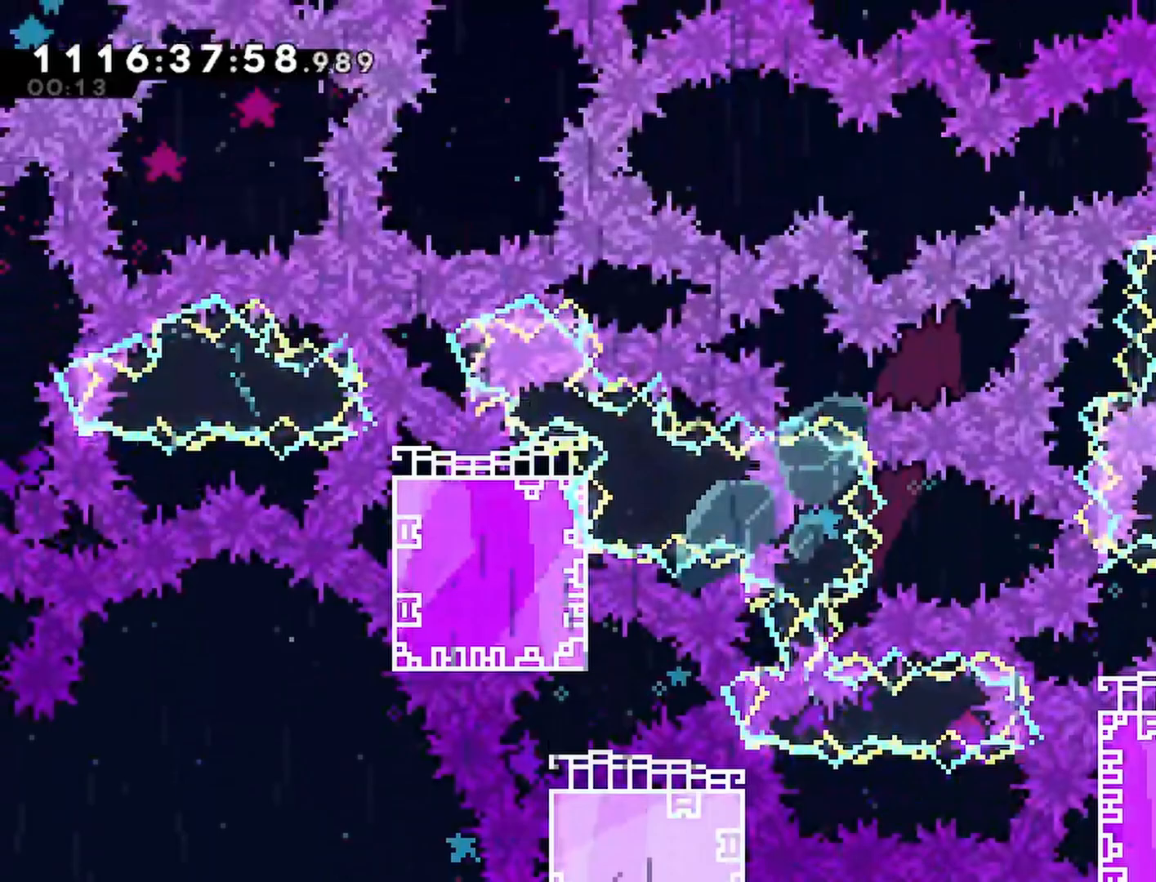
{"buttons": [], "left_stick": "center", "right_stick": "center", "events": []}
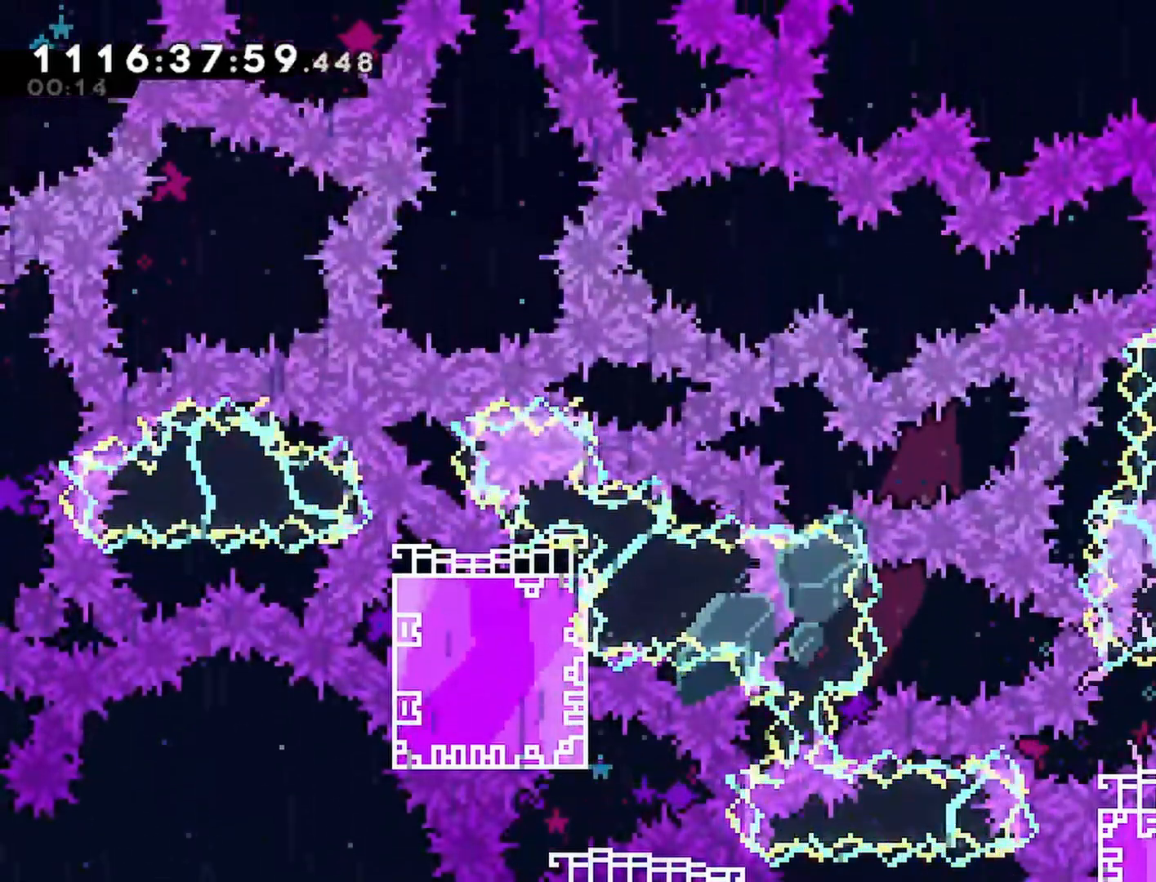
{"buttons": [], "left_stick": "center", "right_stick": "center", "events": []}
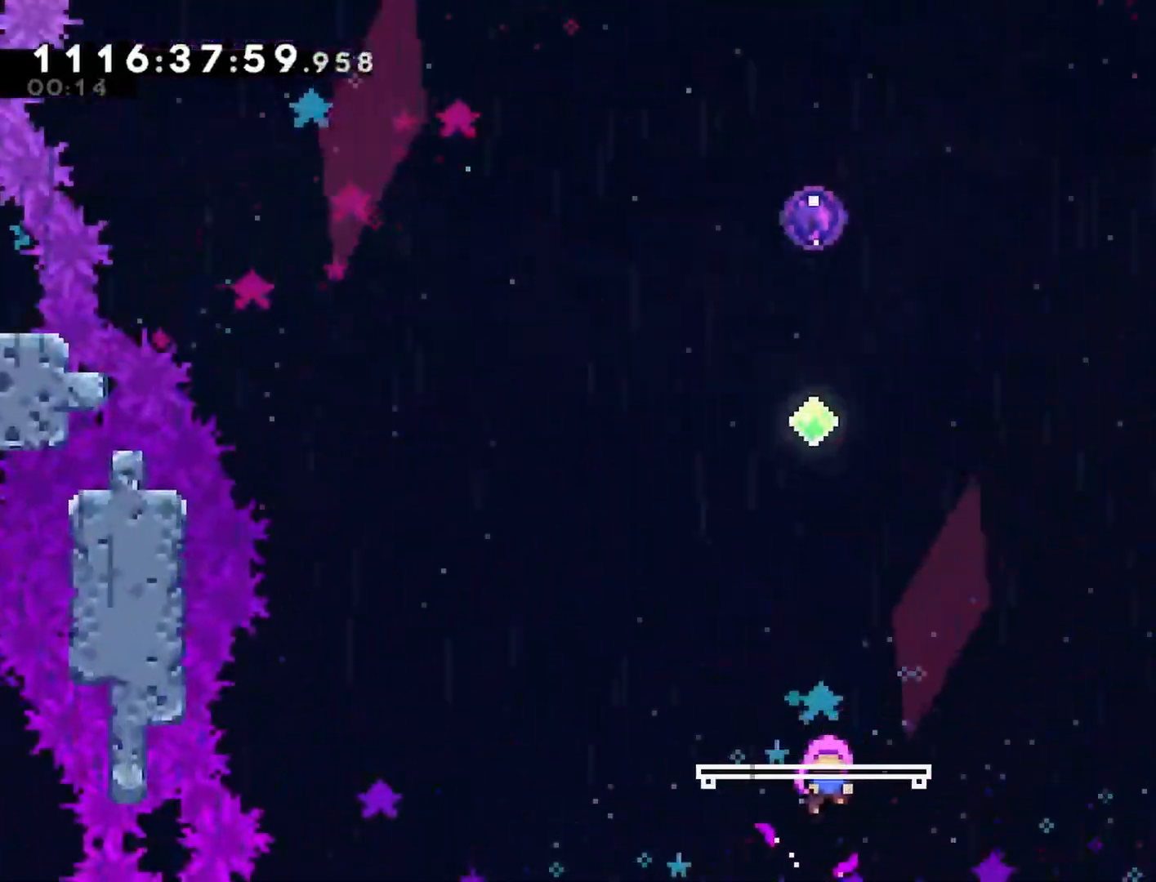
{"buttons": ["R2"], "left_stick": "center", "right_stick": "center", "events": [[133, "R2", "down"]]}
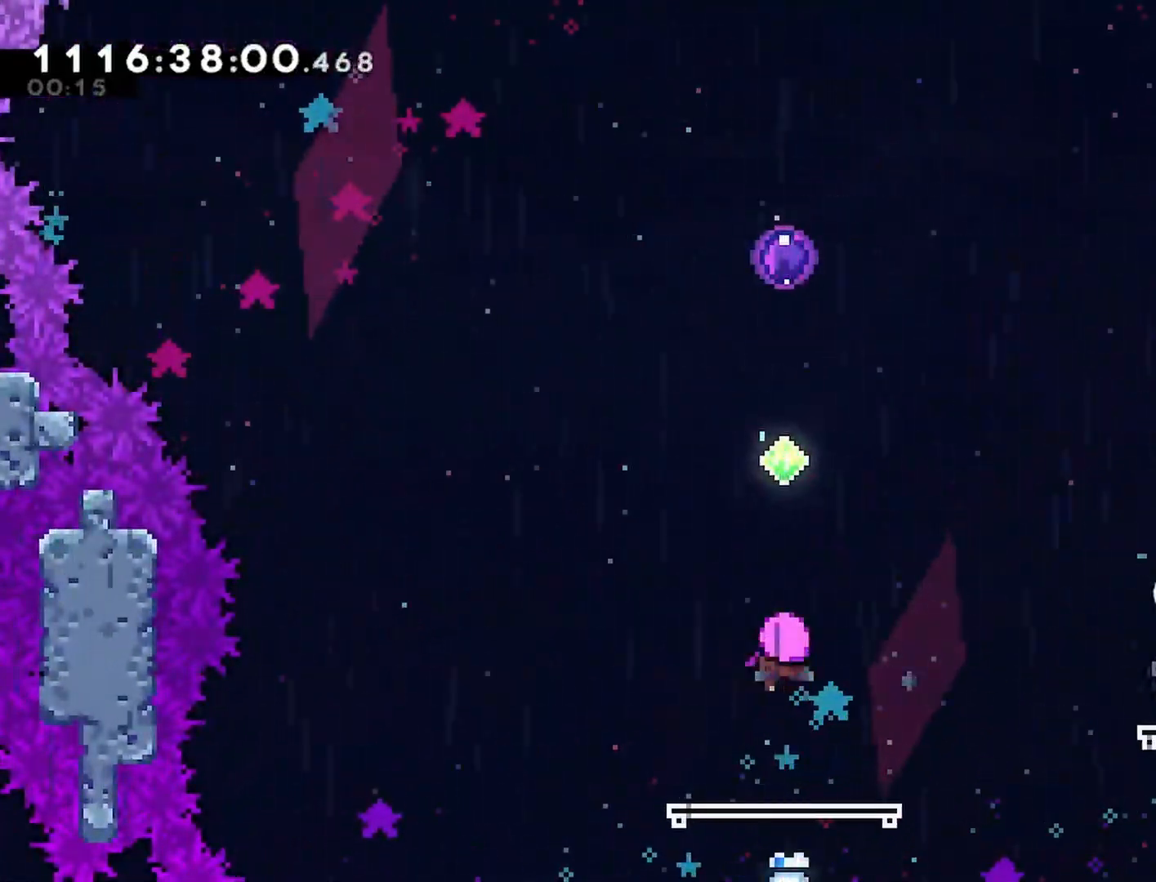
{"buttons": ["R2"], "left_stick": "center", "right_stick": "center", "events": []}
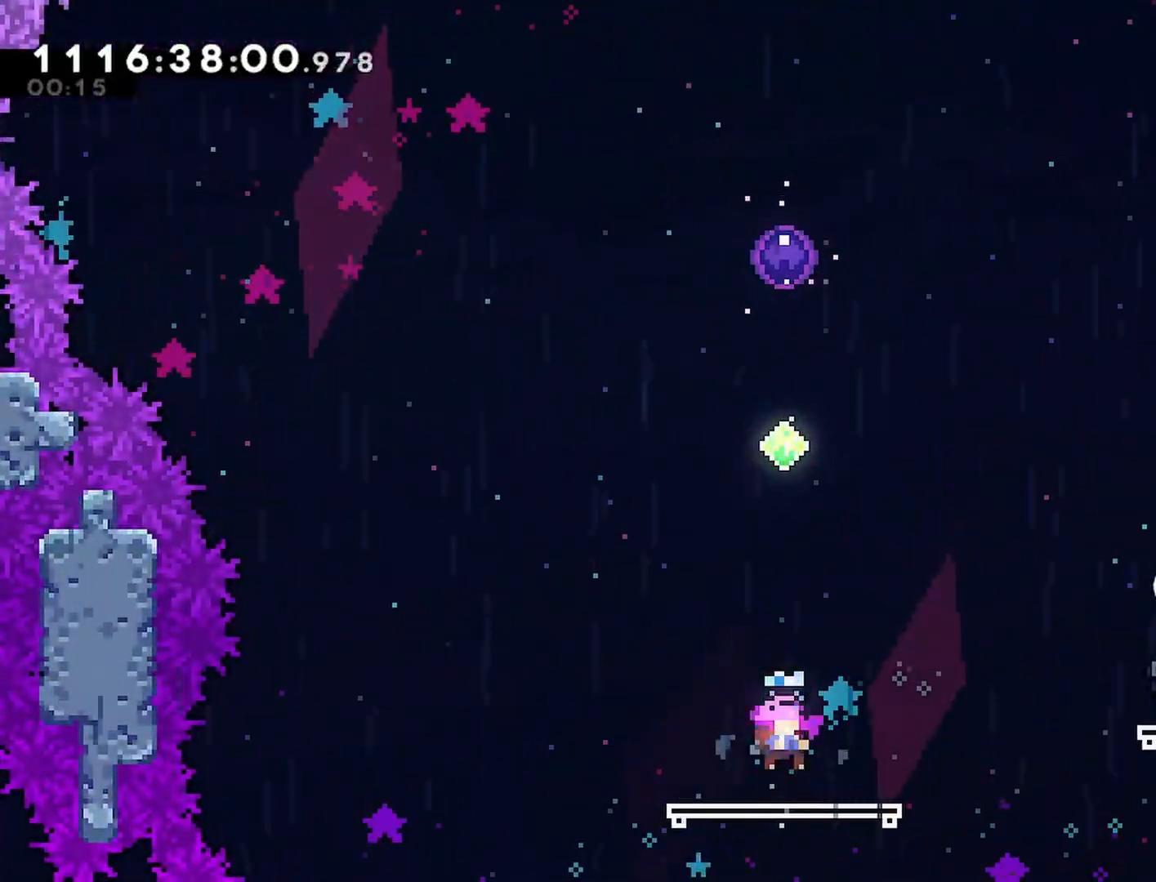
{"buttons": ["CROSS", "R2", "DPAD_UP"], "left_stick": "center", "right_stick": "center", "events": [[300, "DPAD_UP", "down"], [383, "CROSS", "down"]]}
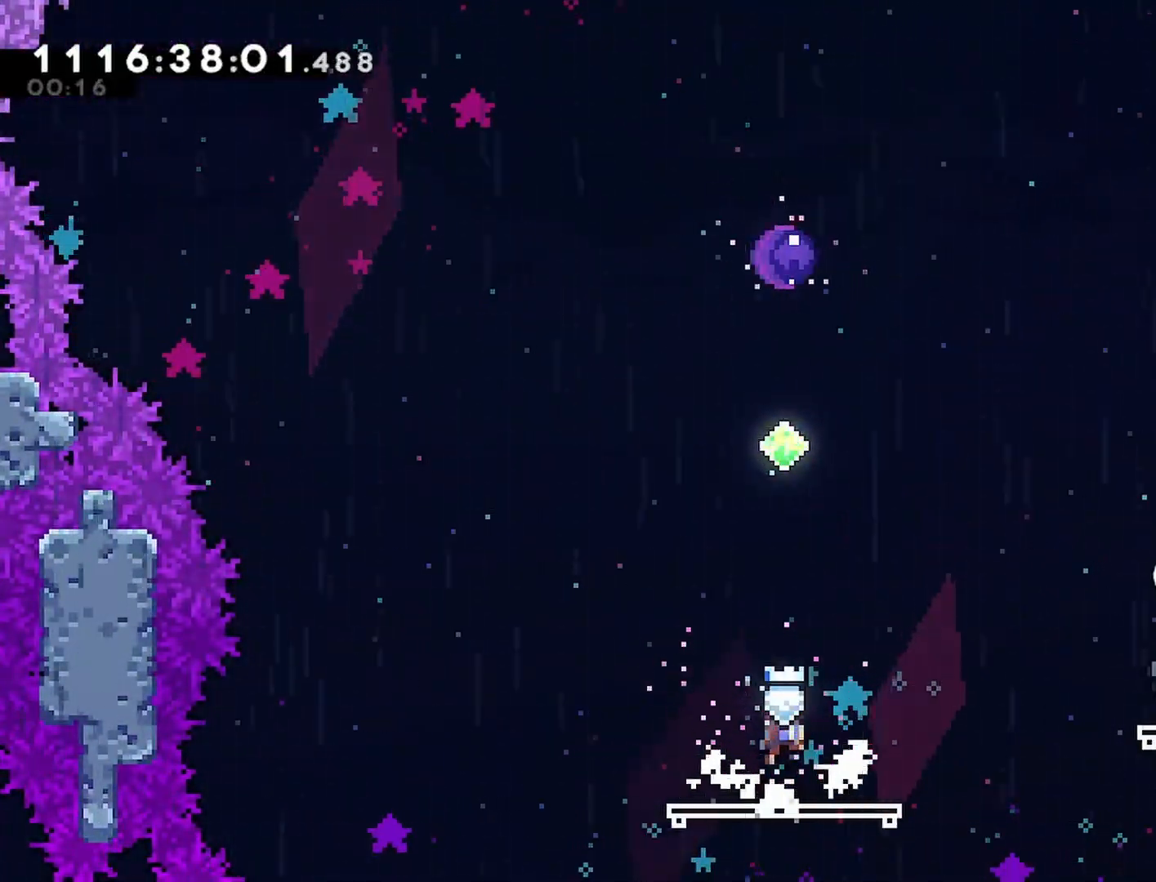
{"buttons": ["CROSS", "SQUARE", "R2", "DPAD_UP"], "left_stick": "center", "right_stick": "center", "events": [[150, "CROSS", "up"], [233, "CROSS", "down"], [350, "SQUARE", "down"]]}
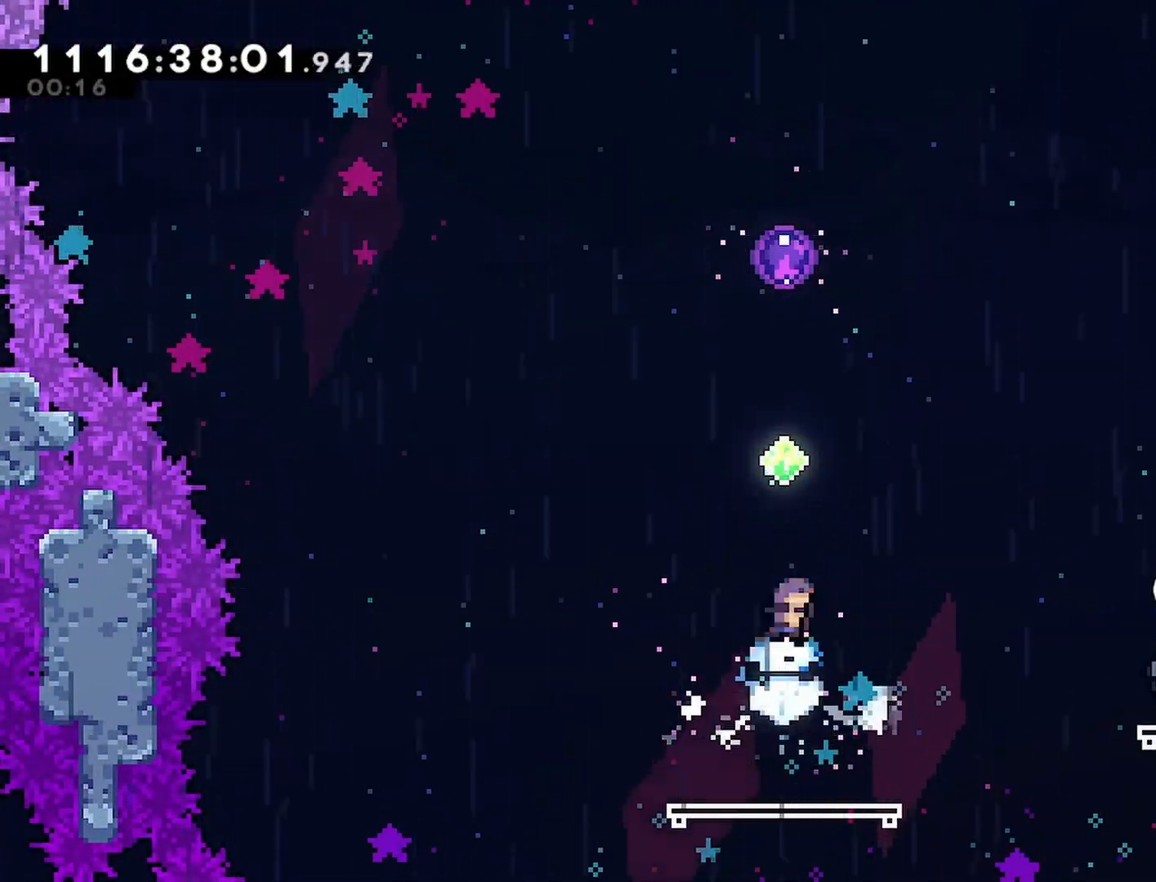
{"buttons": ["R2", "DPAD_UP"], "left_stick": "center", "right_stick": "center", "events": [[33, "SQUARE", "up"], [167, "SQUARE", "down"], [317, "SQUARE", "up"], [367, "CROSS", "up"]]}
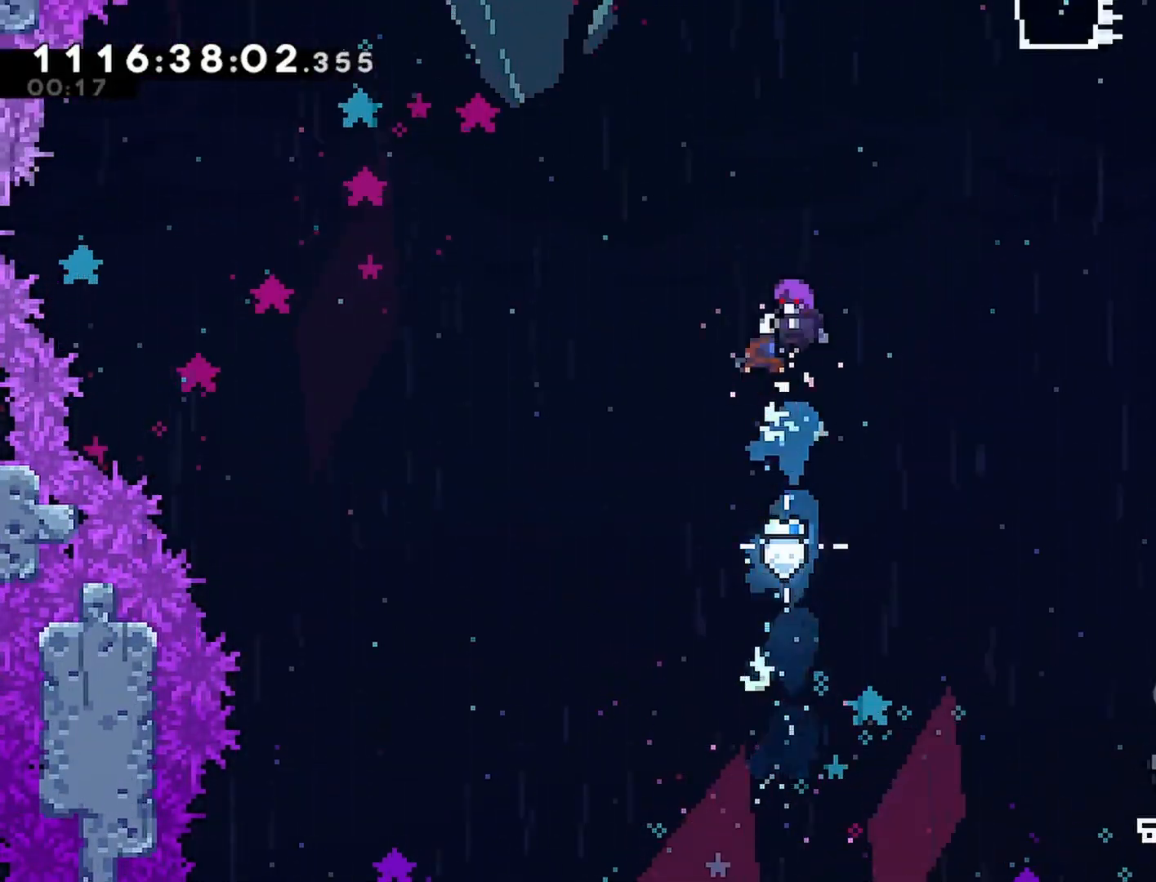
{"buttons": ["R2"], "left_stick": "center", "right_stick": "center", "events": [[133, "DPAD_UP", "up"]]}
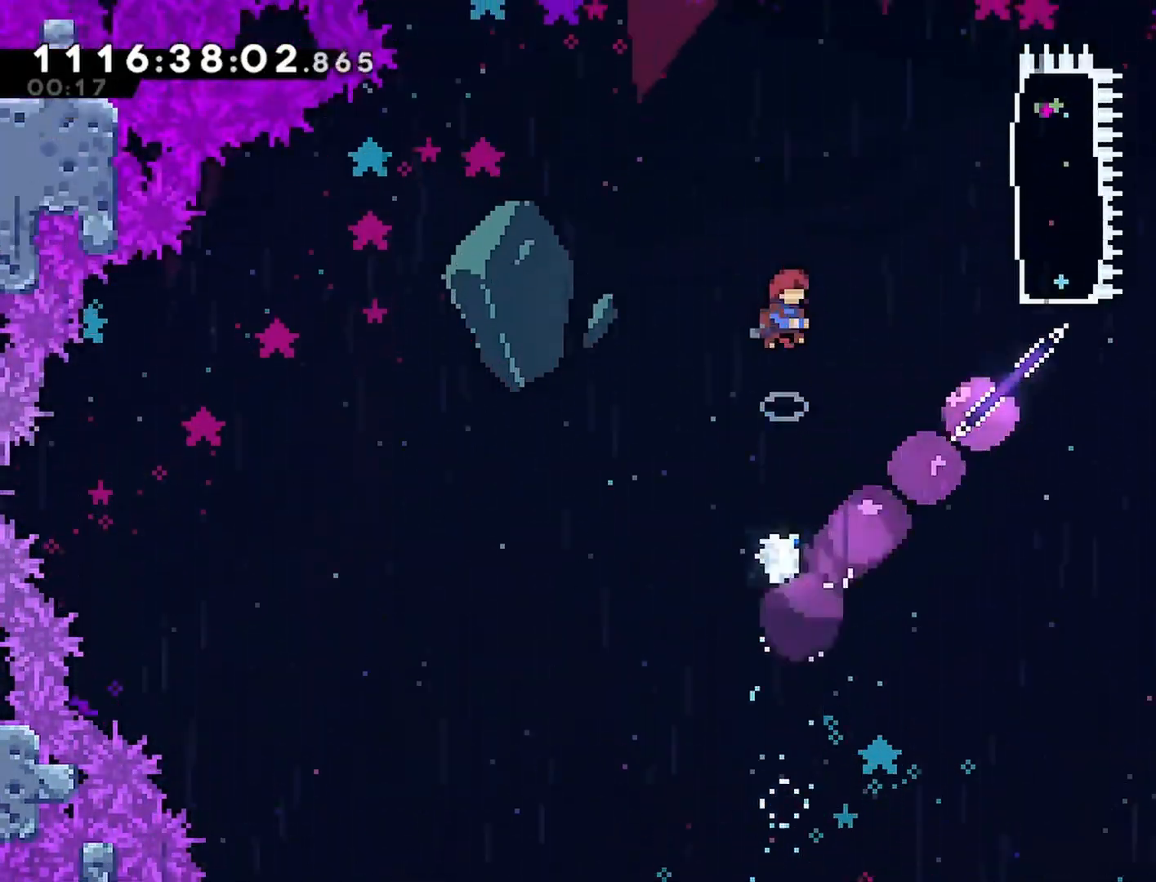
{"buttons": ["SQUARE", "DPAD_RIGHT"], "left_stick": "center", "right_stick": "center", "events": [[67, "DPAD_RIGHT", "down"], [200, "R2", "up"], [400, "SQUARE", "down"]]}
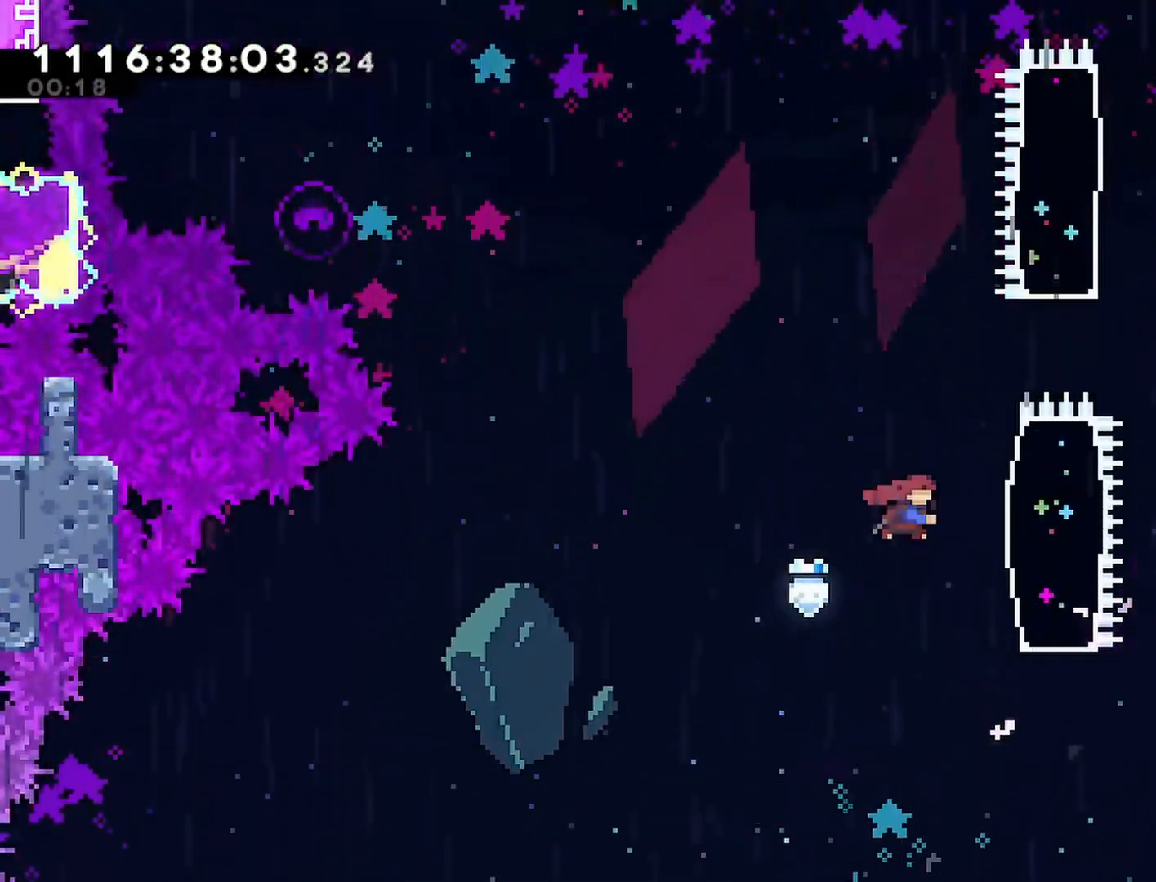
{"buttons": [], "left_stick": "center", "right_stick": "center", "events": [[33, "SQUARE", "up"], [183, "DPAD_RIGHT", "up"]]}
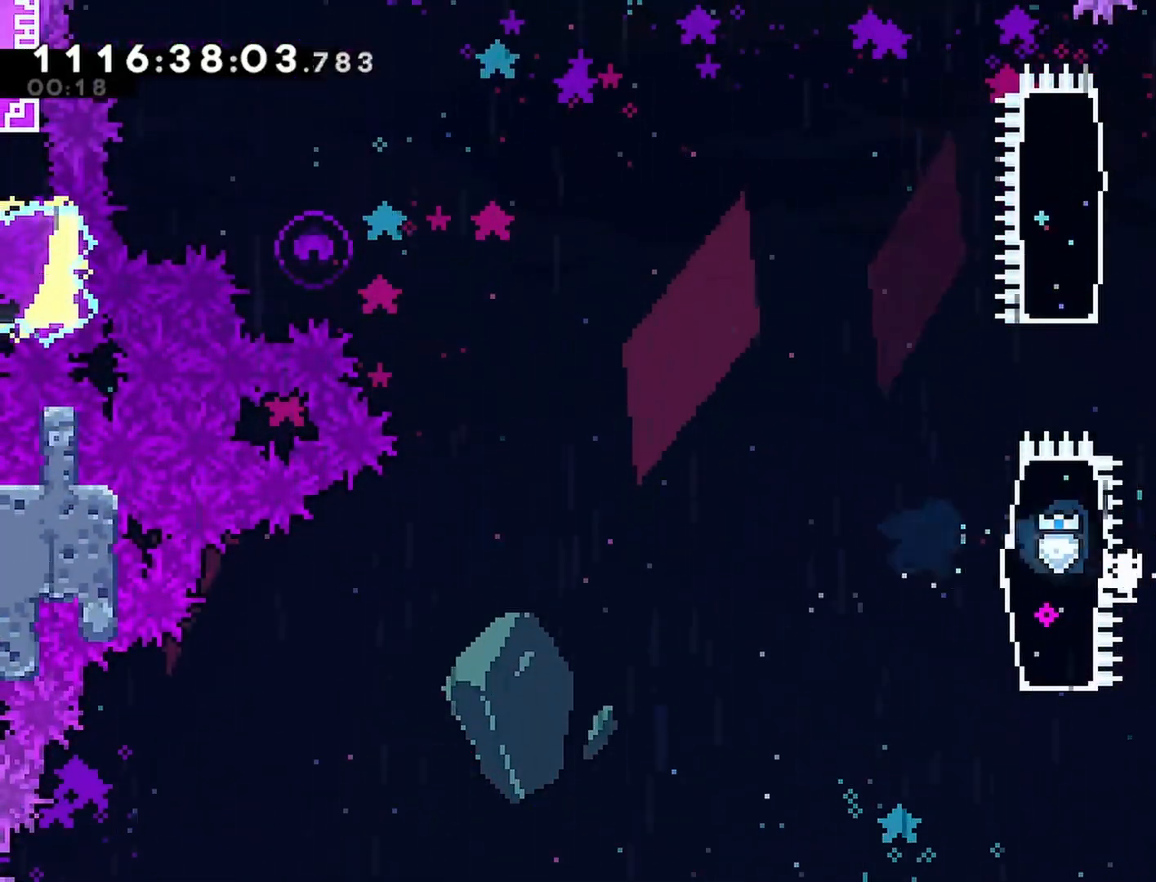
{"buttons": ["SQUARE", "DPAD_LEFT"], "left_stick": "center", "right_stick": "center", "events": [[383, "DPAD_LEFT", "down"], [433, "SQUARE", "down"]]}
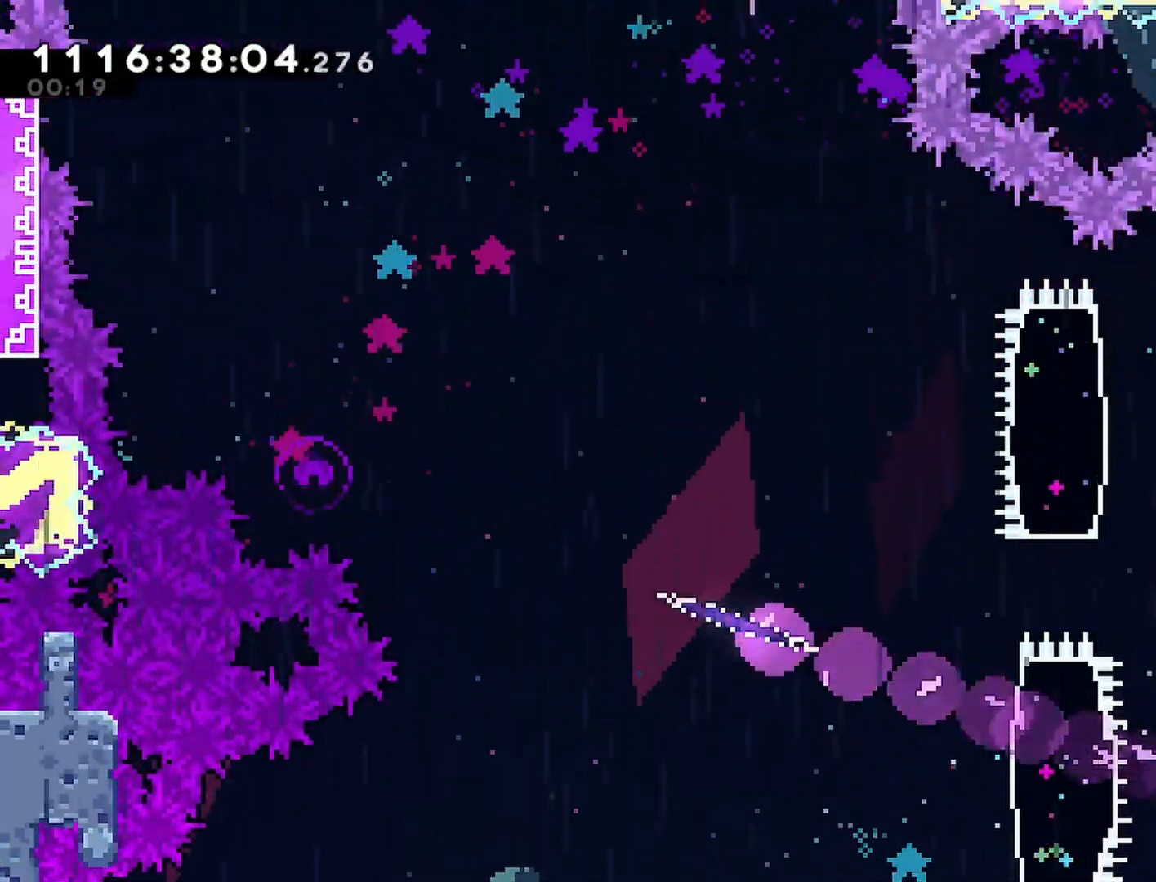
{"buttons": ["CROSS", "DPAD_LEFT"], "left_stick": "center", "right_stick": "center", "events": [[67, "SQUARE", "up"], [250, "CROSS", "down"]]}
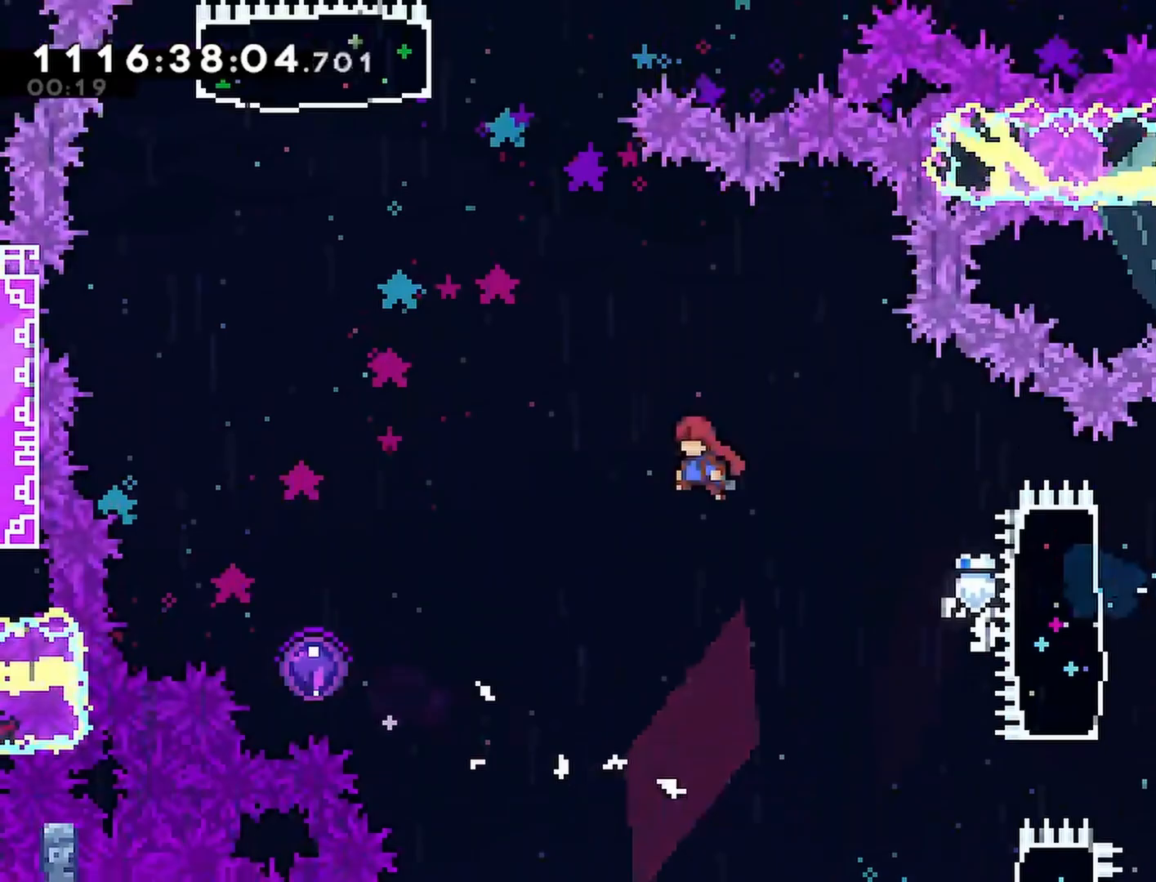
{"buttons": [], "left_stick": "center", "right_stick": "center", "events": [[467, "CROSS", "up"], [500, "DPAD_LEFT", "up"]]}
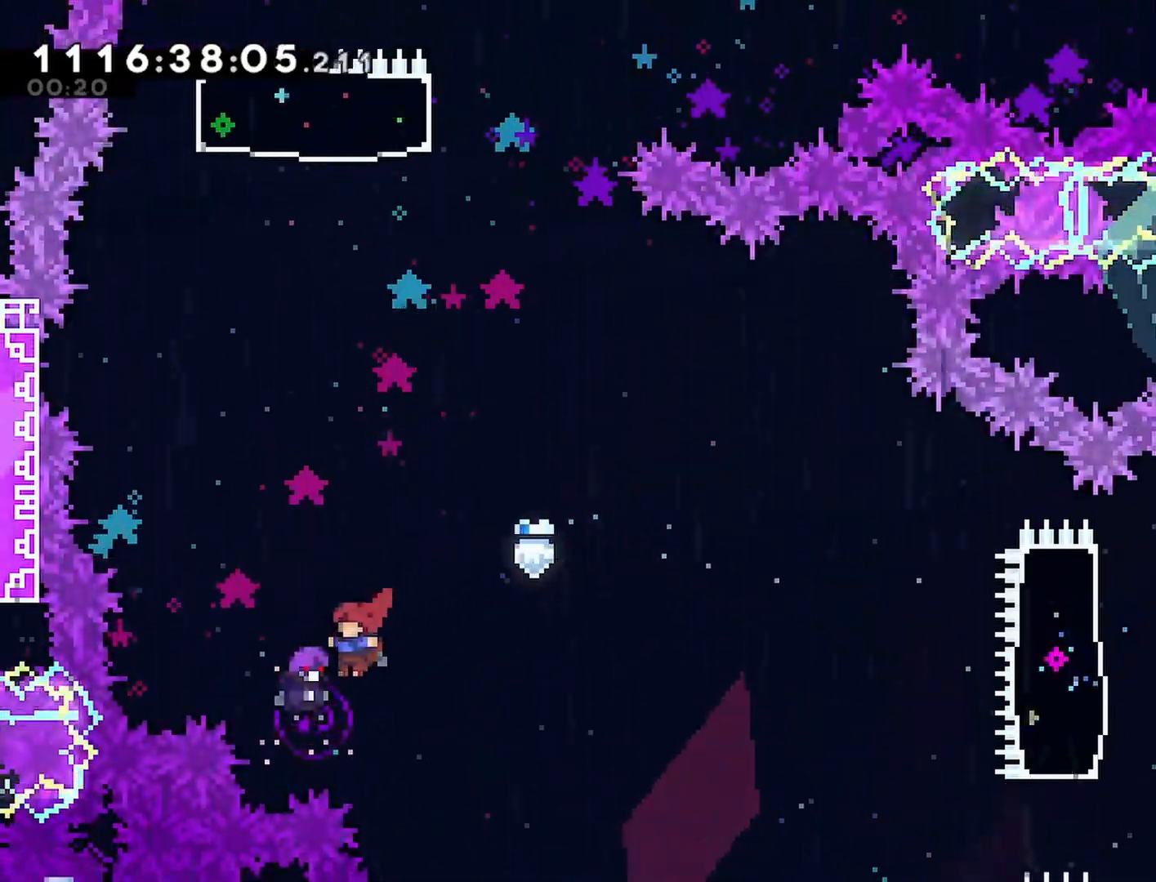
{"buttons": [], "left_stick": "center", "right_stick": "center", "events": []}
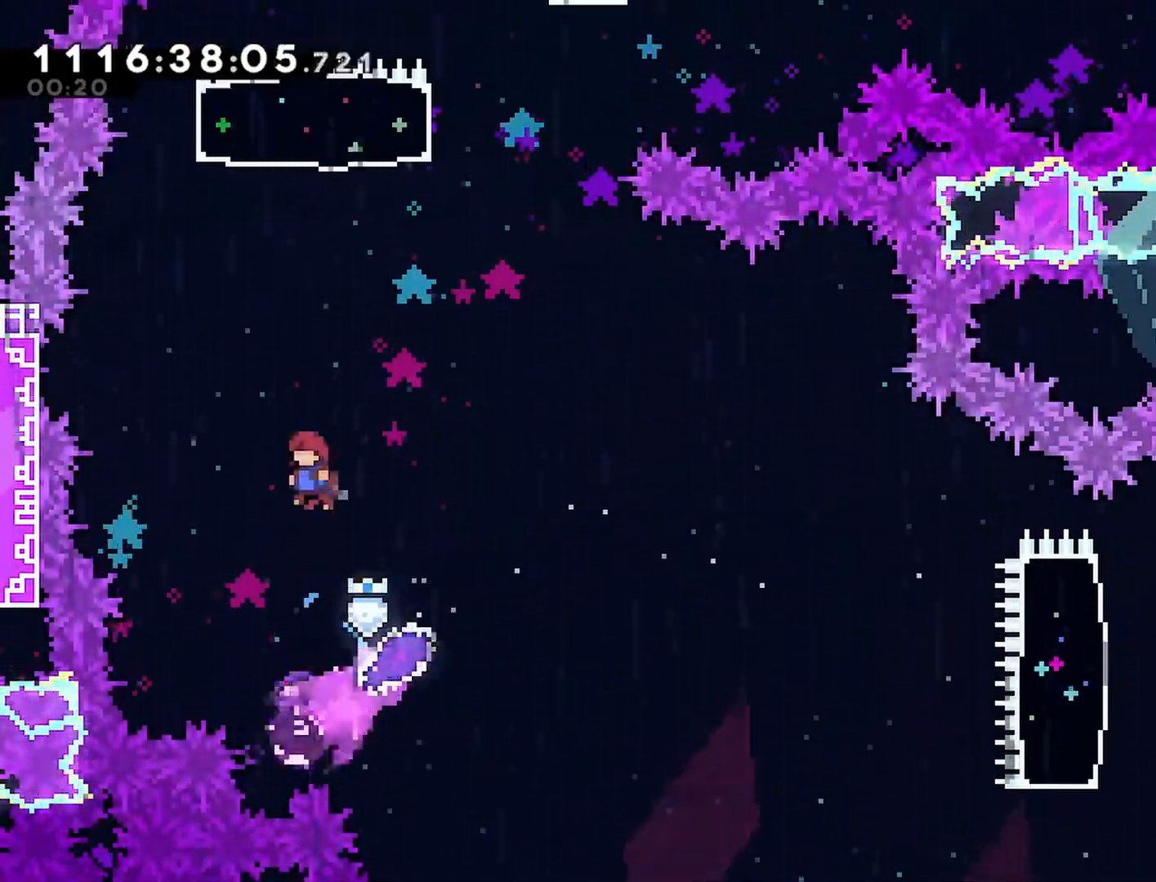
{"buttons": ["DPAD_UP"], "left_stick": "center", "right_stick": "center", "events": [[133, "DPAD_RIGHT", "down"], [267, "DPAD_UP", "down"], [283, "DPAD_RIGHT", "up"], [317, "SQUARE", "down"], [467, "SQUARE", "up"]]}
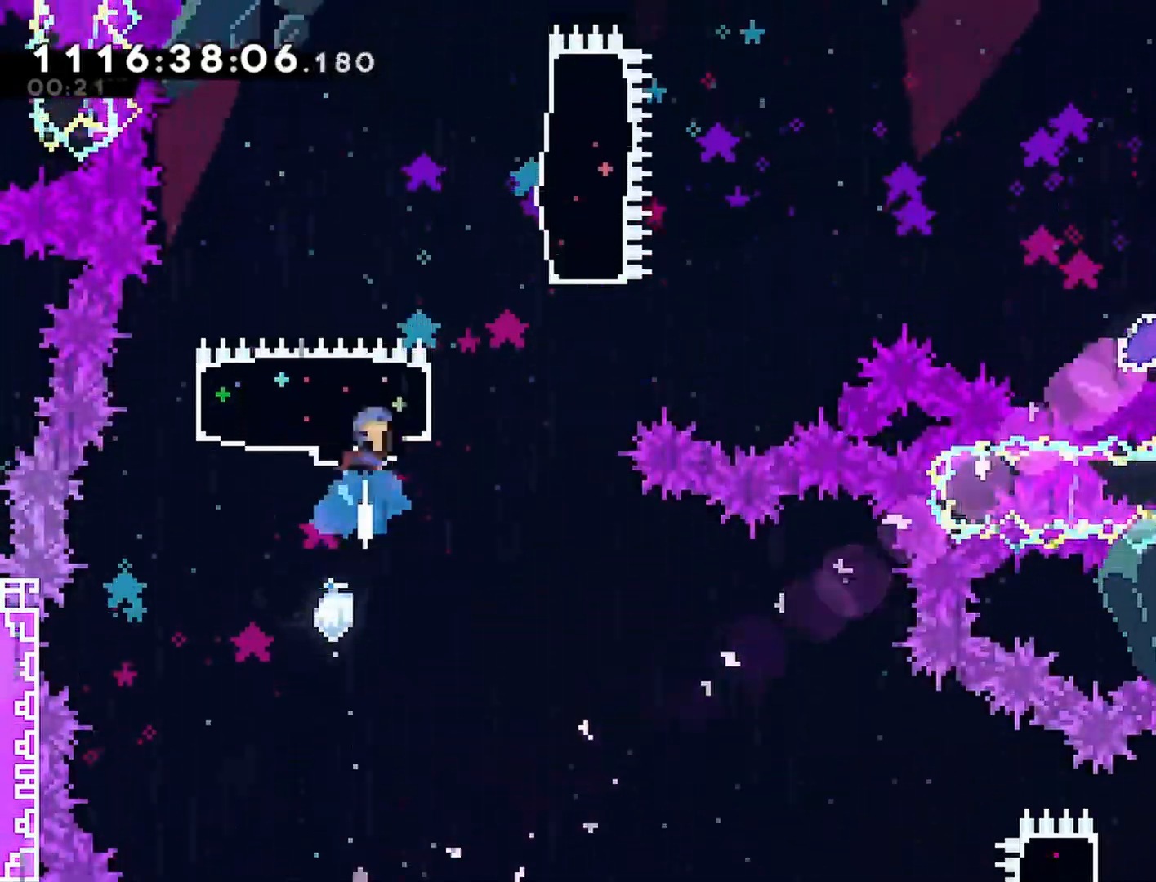
{"buttons": ["DPAD_RIGHT"], "left_stick": "center", "right_stick": "center"}
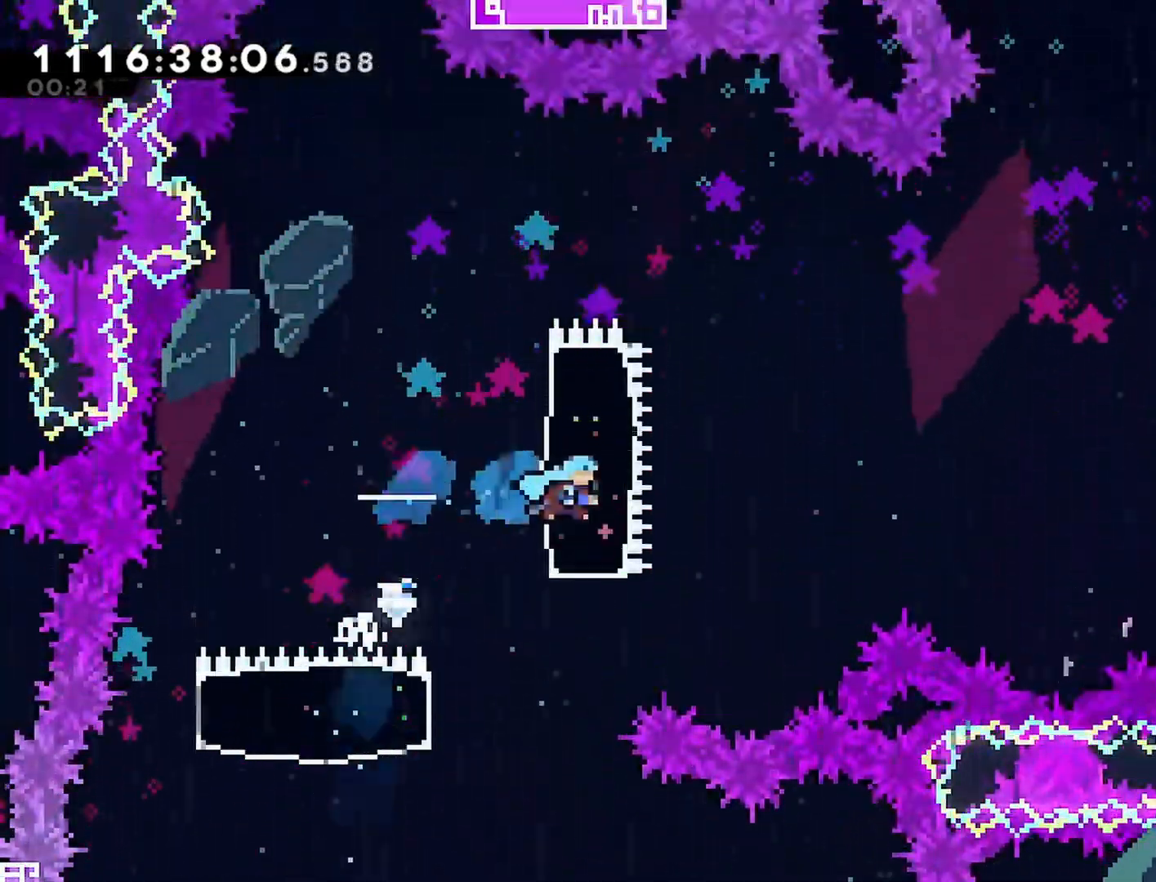
{"buttons": ["CROSS", "DPAD_RIGHT"], "left_stick": "center", "right_stick": "center", "events": [[33, "CROSS", "down"]]}
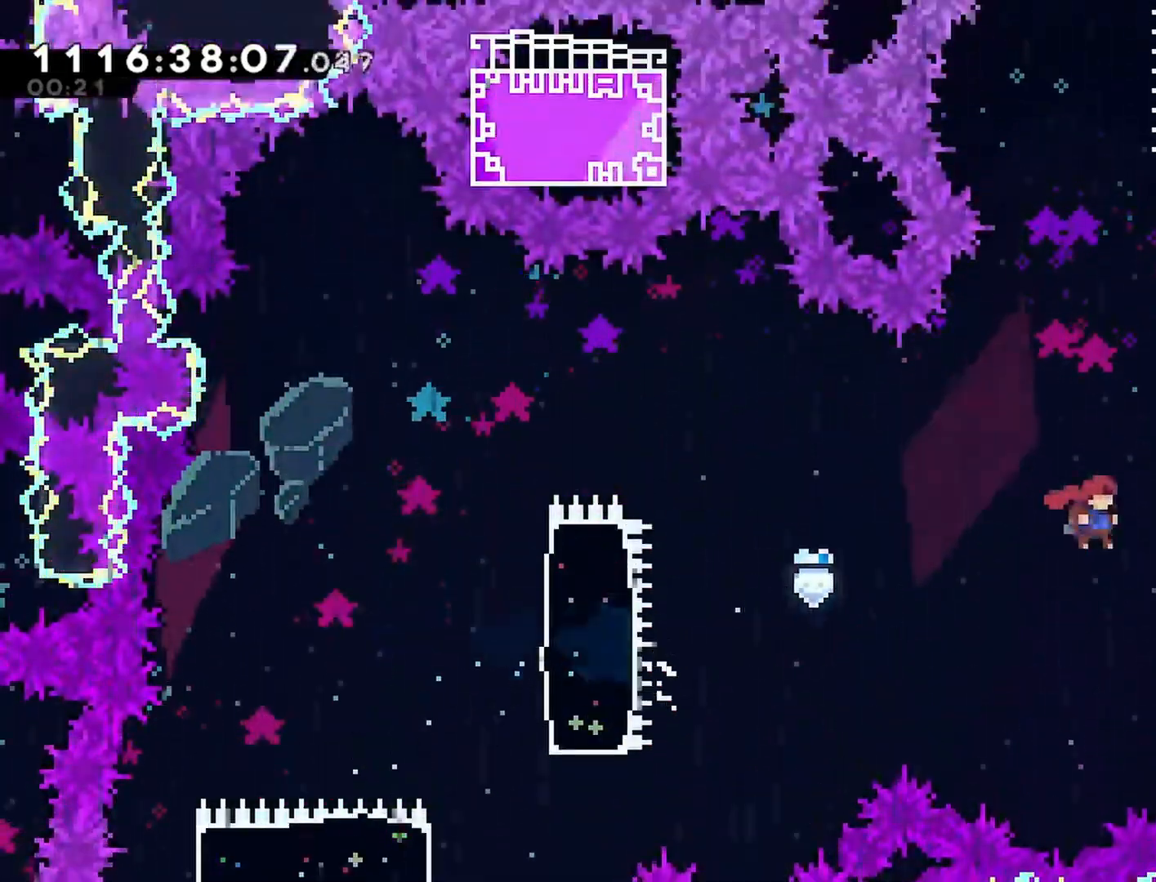
{"buttons": ["DPAD_UP"], "left_stick": "center", "right_stick": "center", "events": [[150, "DPAD_RIGHT", "up"], [183, "CROSS", "up"], [483, "DPAD_UP", "down"]]}
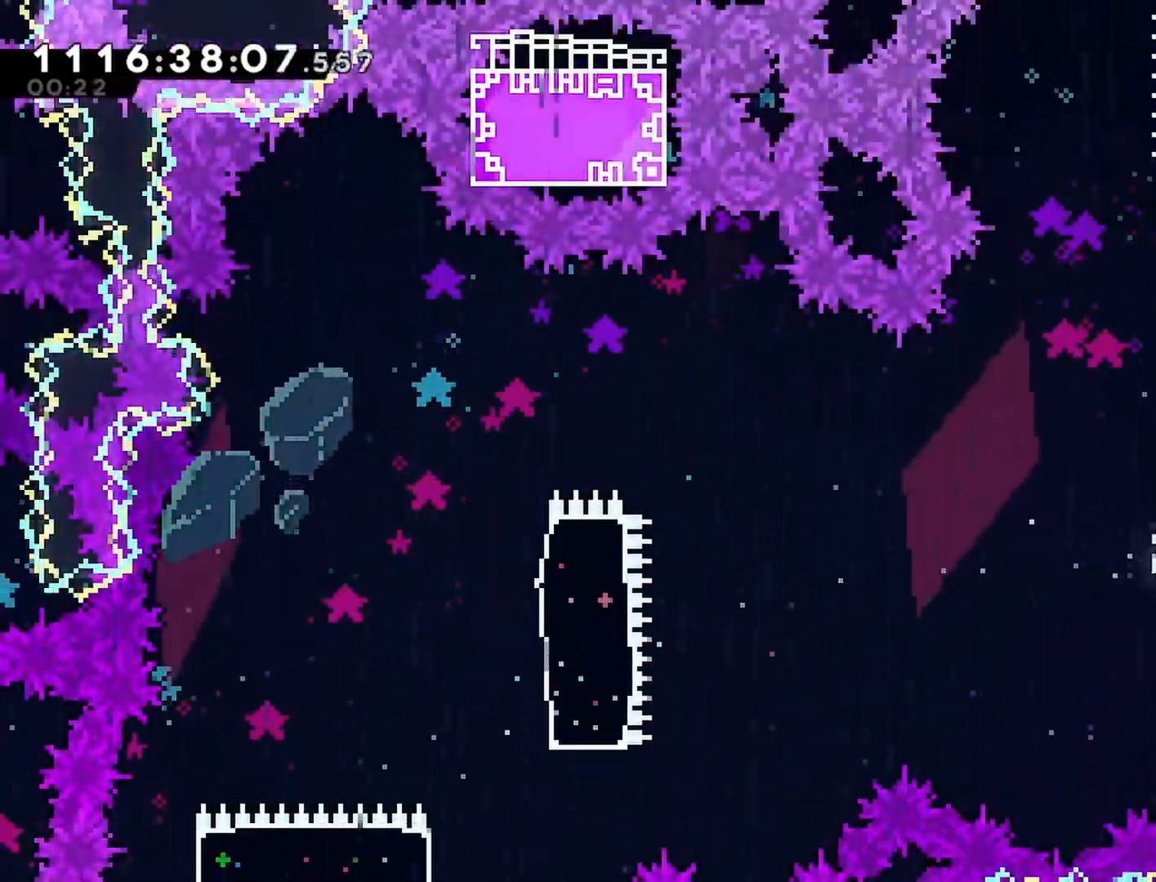
{"buttons": ["SQUARE", "DPAD_UP"], "left_stick": "center", "right_stick": "center", "events": [[183, "HOME", "down"], [183, "L1", "down"], [200, "L1", "up"], [233, "HOME", "up"], [467, "SQUARE", "down"]]}
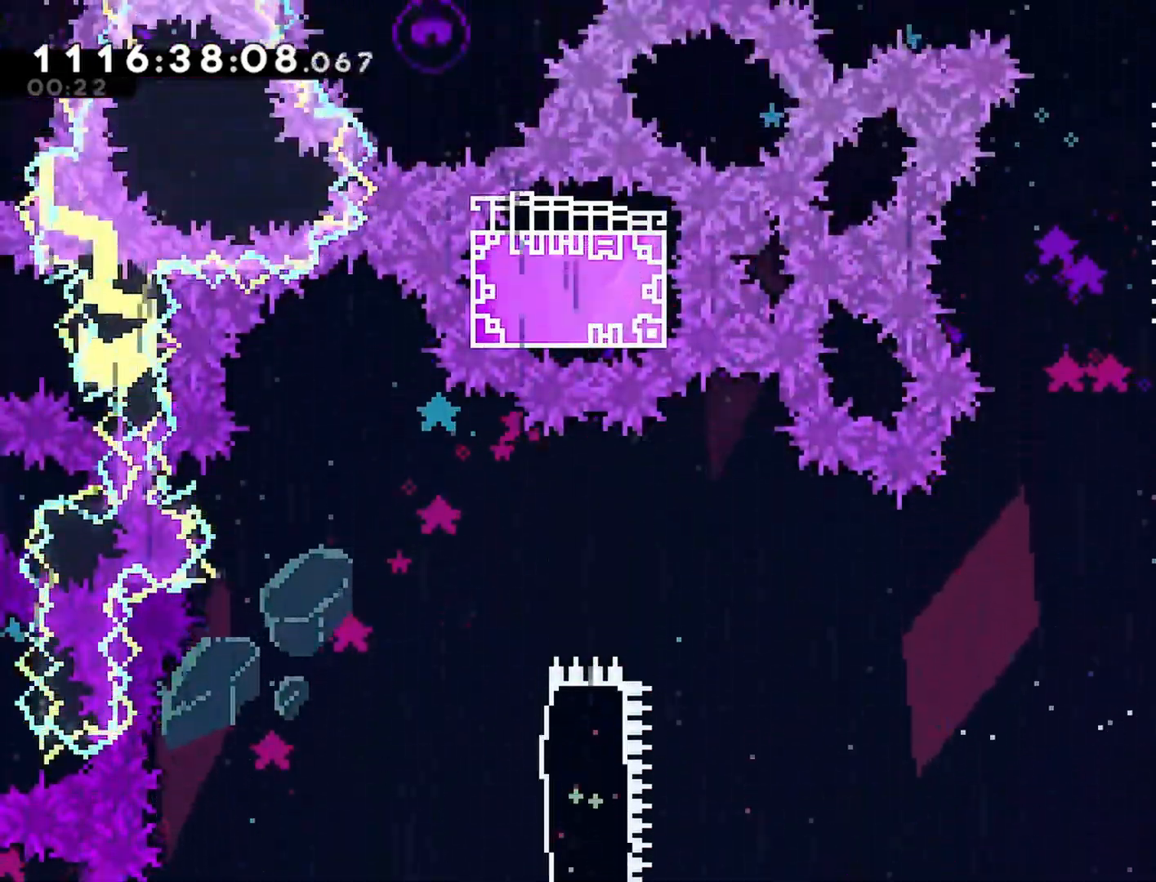
{"buttons": [], "left_stick": "center", "right_stick": "center", "events": [[100, "SQUARE", "up"], [217, "DPAD_UP", "up"]]}
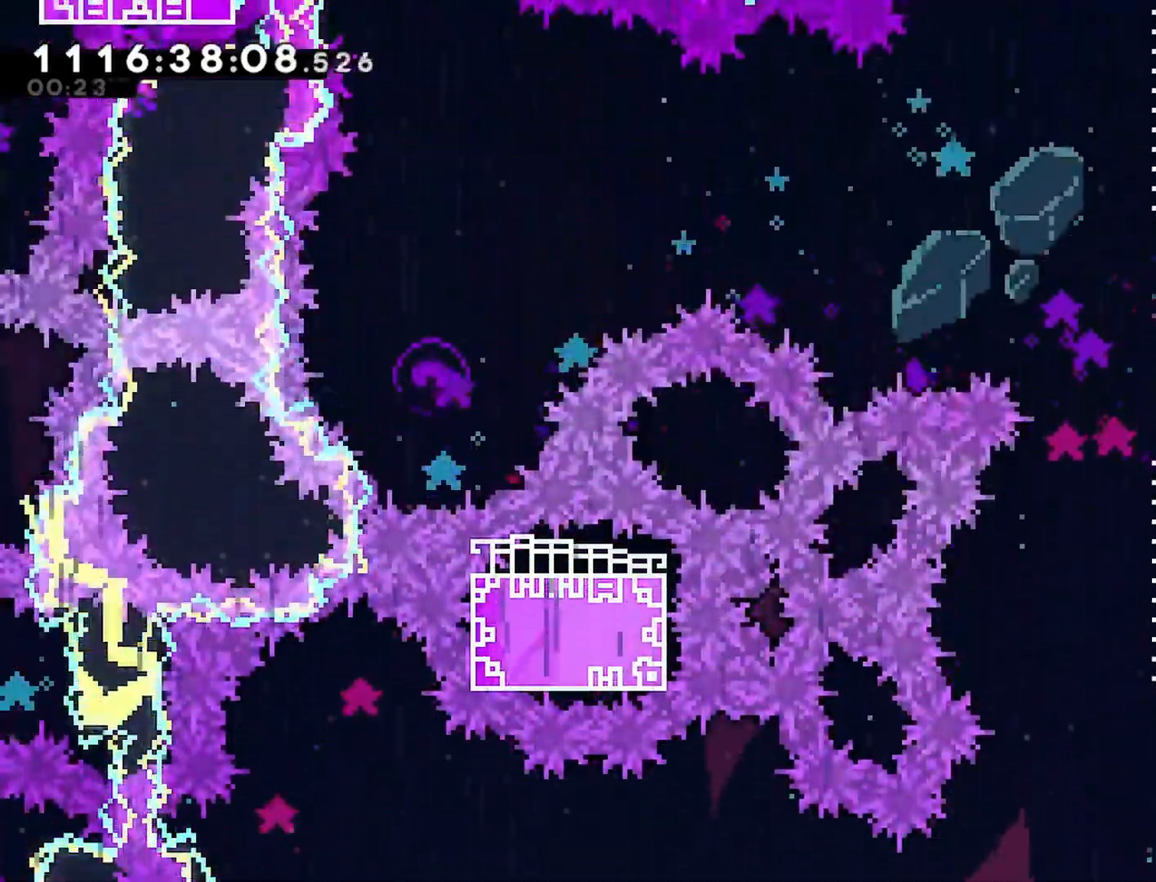
{"buttons": ["DPAD_LEFT"], "left_stick": "center", "right_stick": "center", "events": [[33, "DPAD_LEFT", "down"]]}
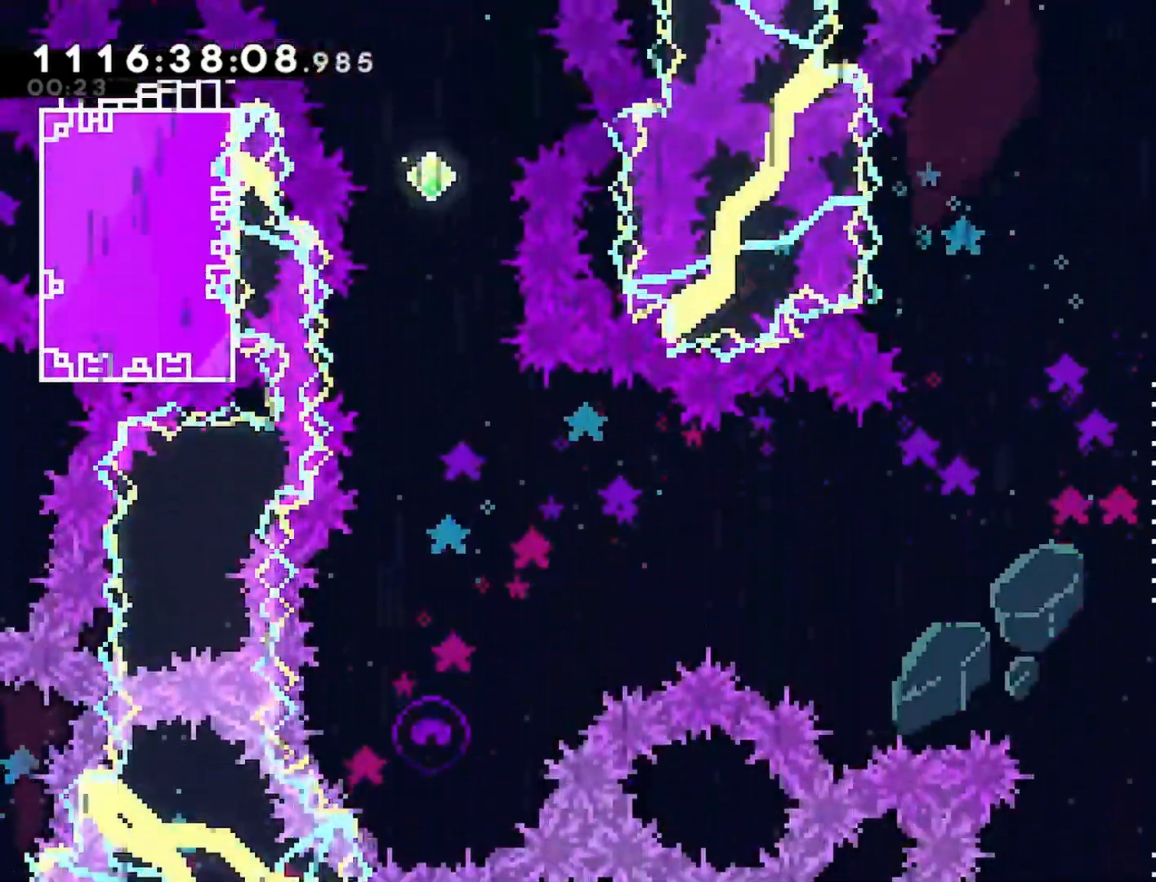
{"buttons": [], "left_stick": "center", "right_stick": "center", "events": [[283, "DPAD_LEFT", "up"]]}